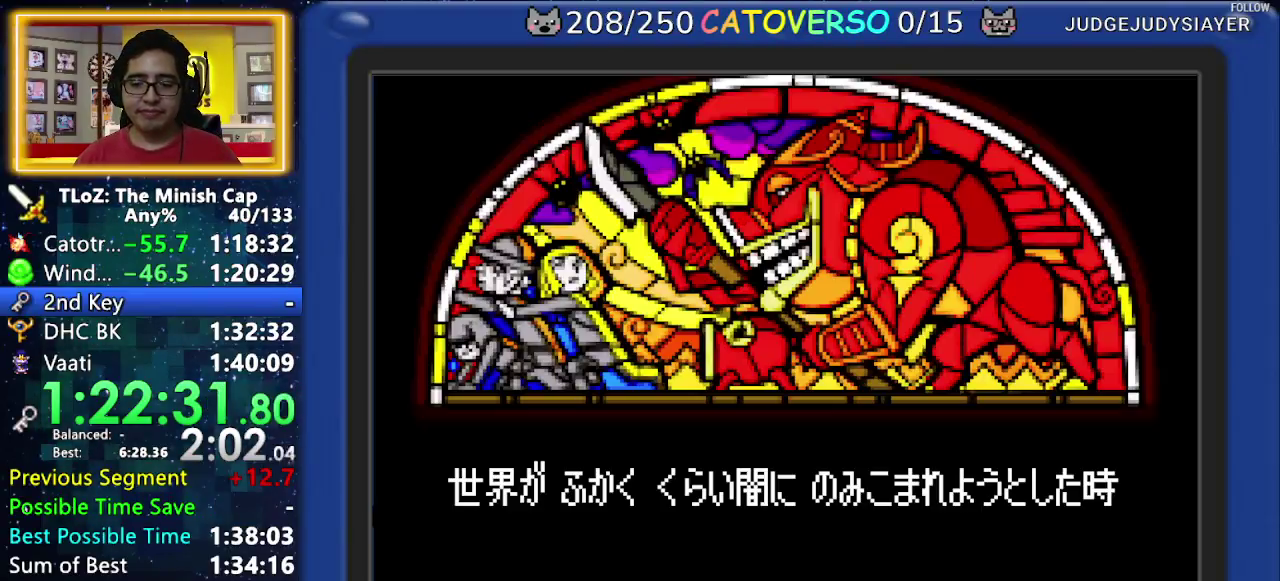
Gameplay with a controller (Nintendo layout); each line is a JSON object with the inputs held at the frame after it. Not read: L3 R3.
{"buttons": ["B", "DPAD_UP", "DPAD_RIGHT"]}
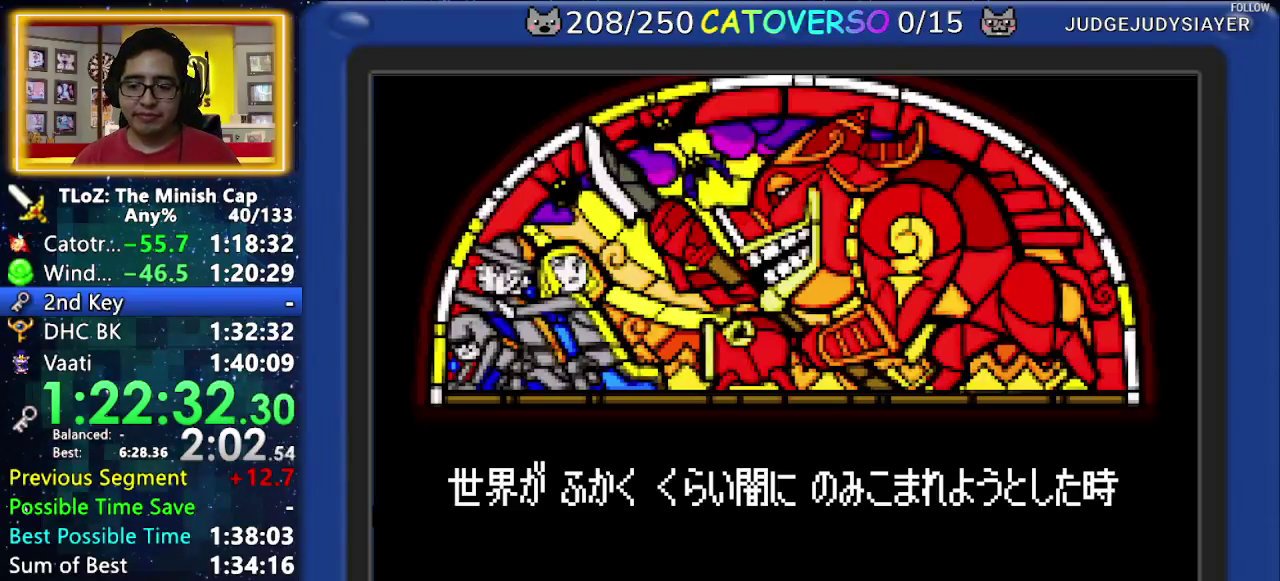
{"buttons": ["B", "DPAD_DOWN"]}
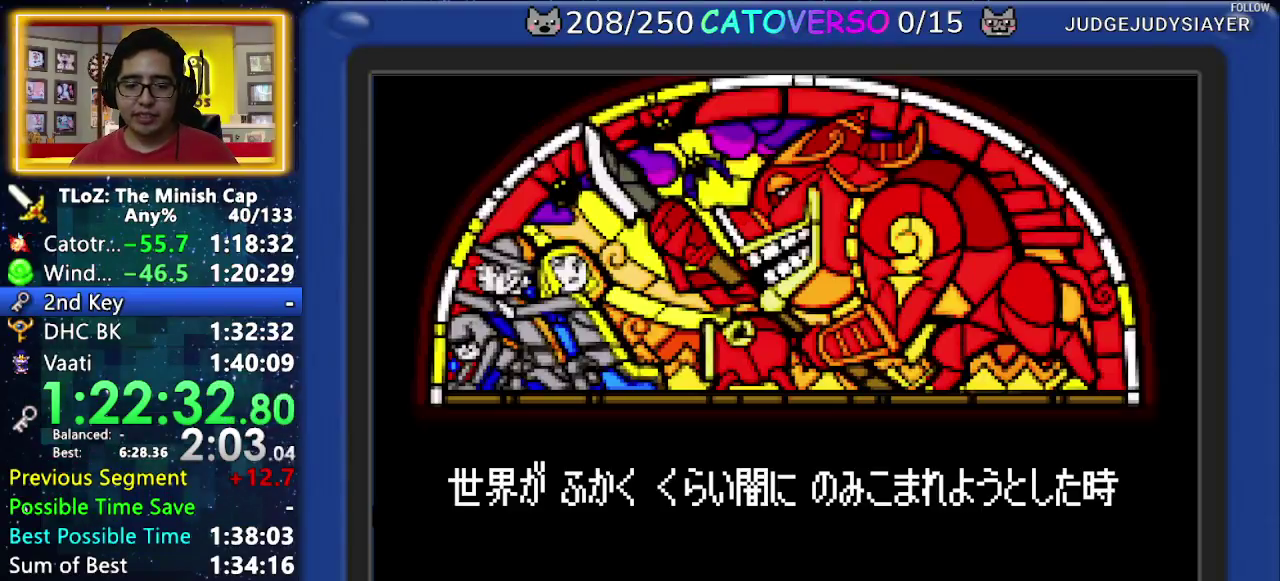
{"buttons": ["B", "DPAD_UP", "DPAD_LEFT"]}
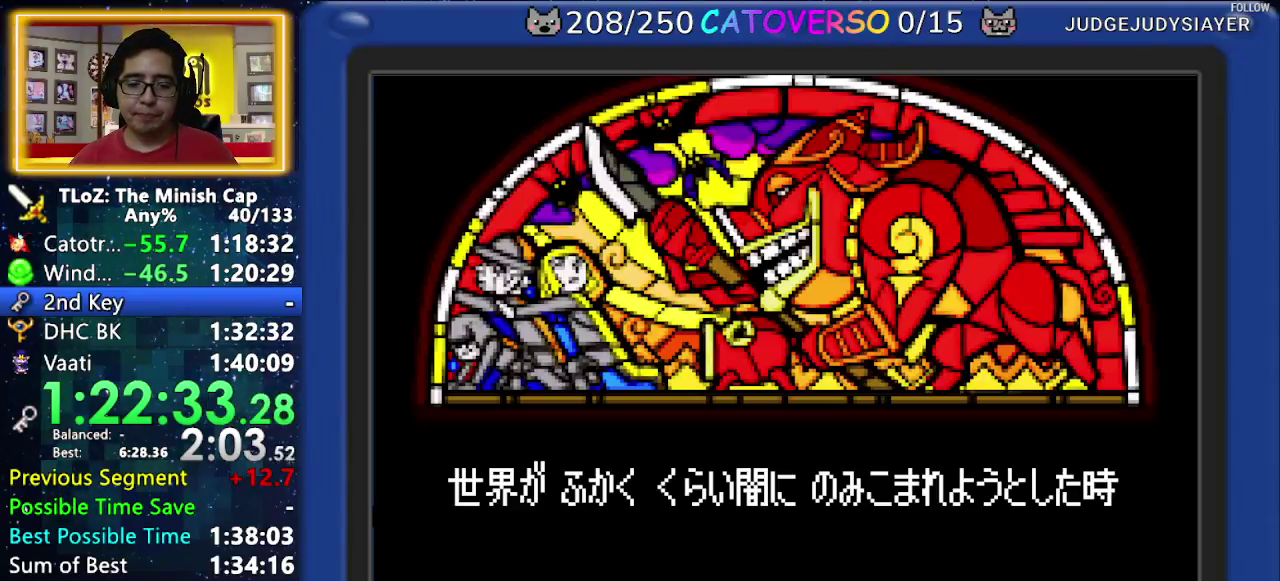
{"buttons": ["B", "DPAD_UP", "DPAD_RIGHT"]}
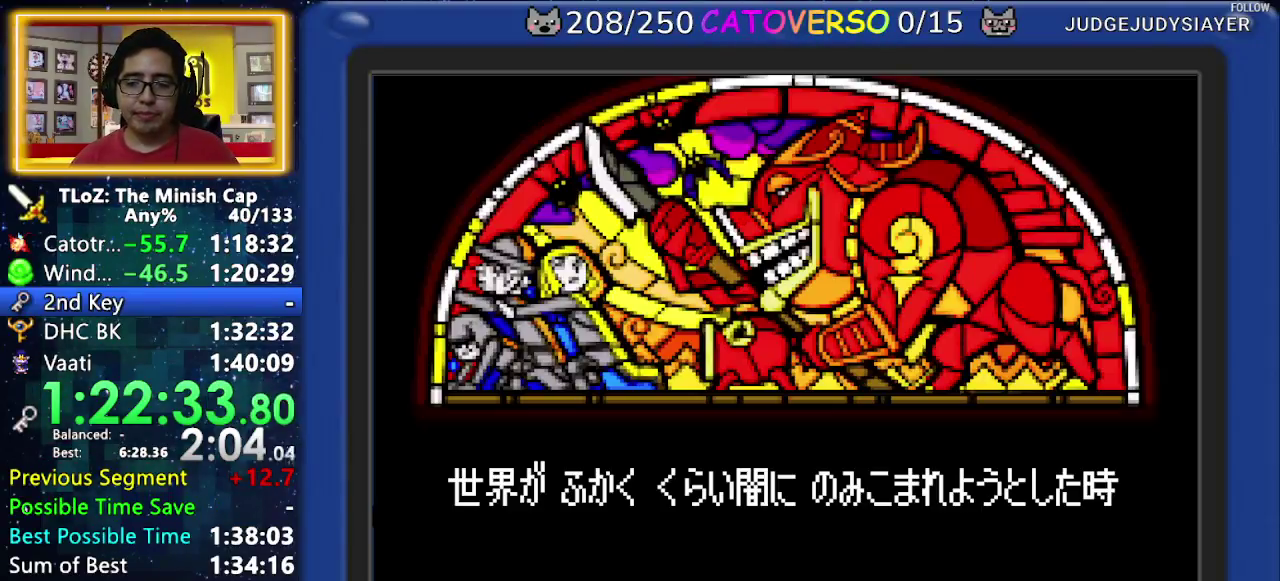
{"buttons": ["B", "DPAD_DOWN", "DPAD_RIGHT"]}
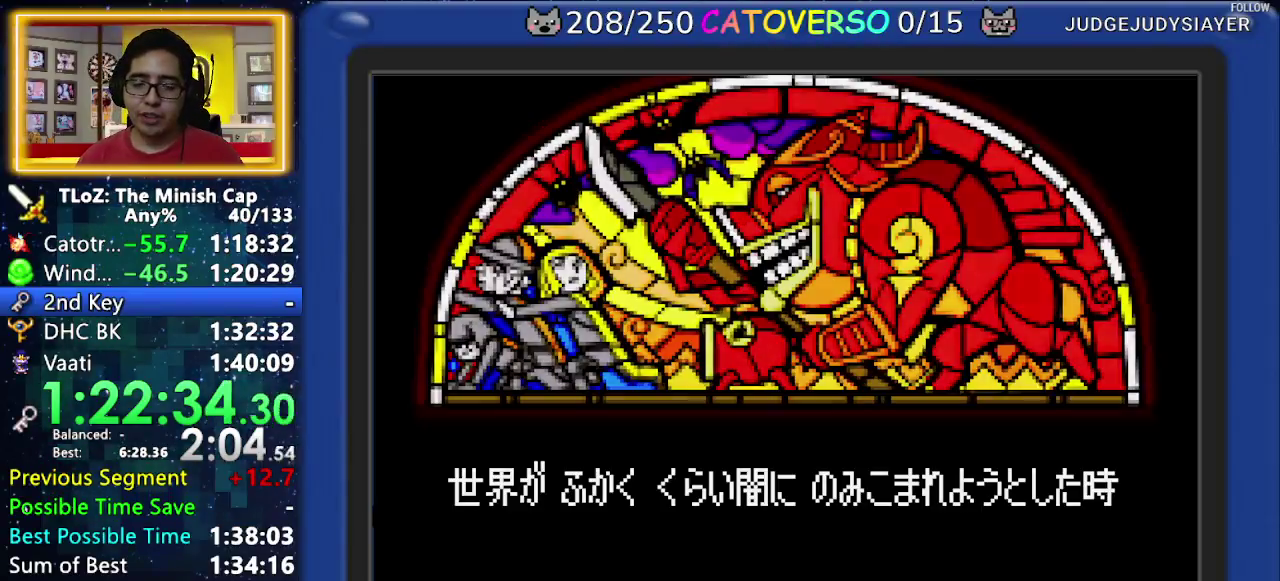
{"buttons": ["B", "DPAD_UP"]}
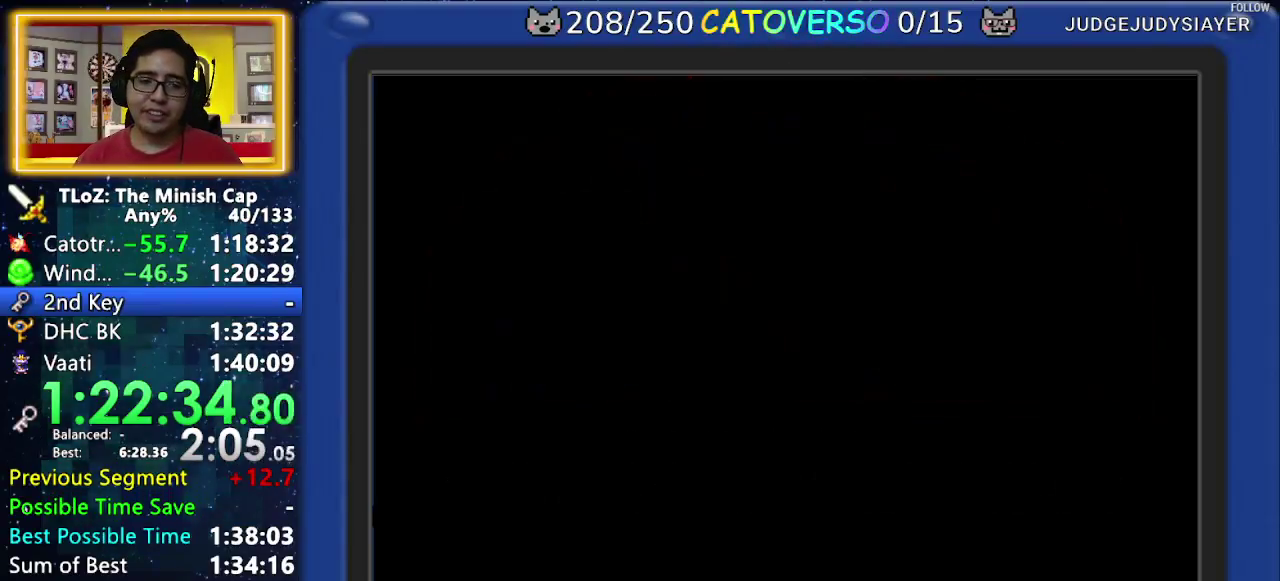
{"buttons": ["B", "DPAD_UP", "DPAD_RIGHT"]}
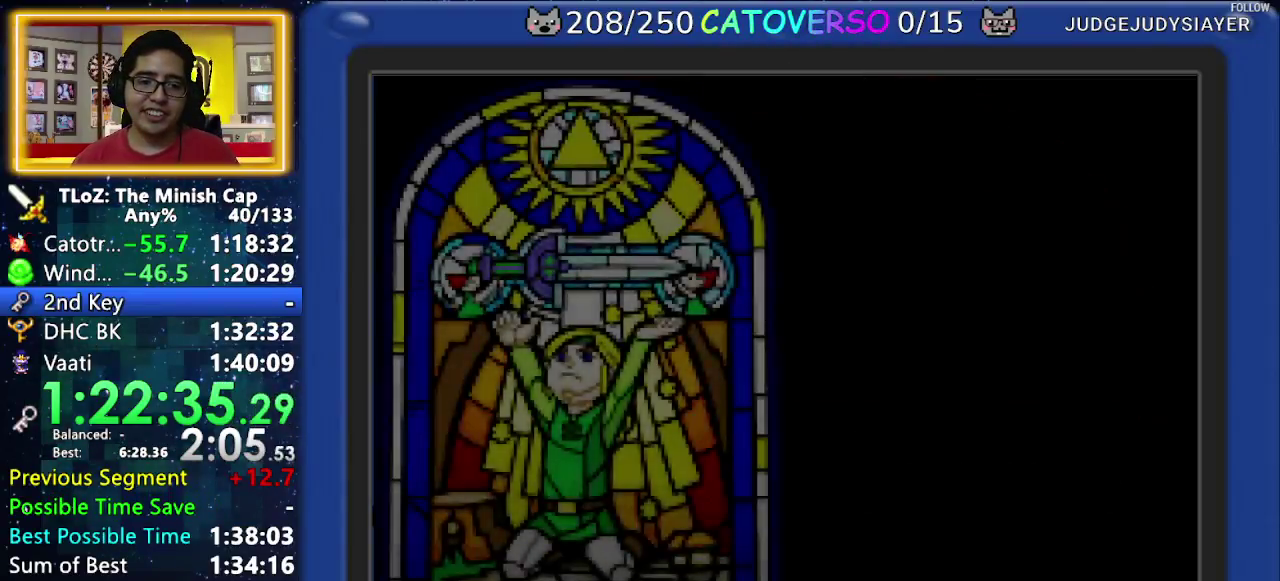
{"buttons": ["B", "DPAD_UP", "DPAD_RIGHT"]}
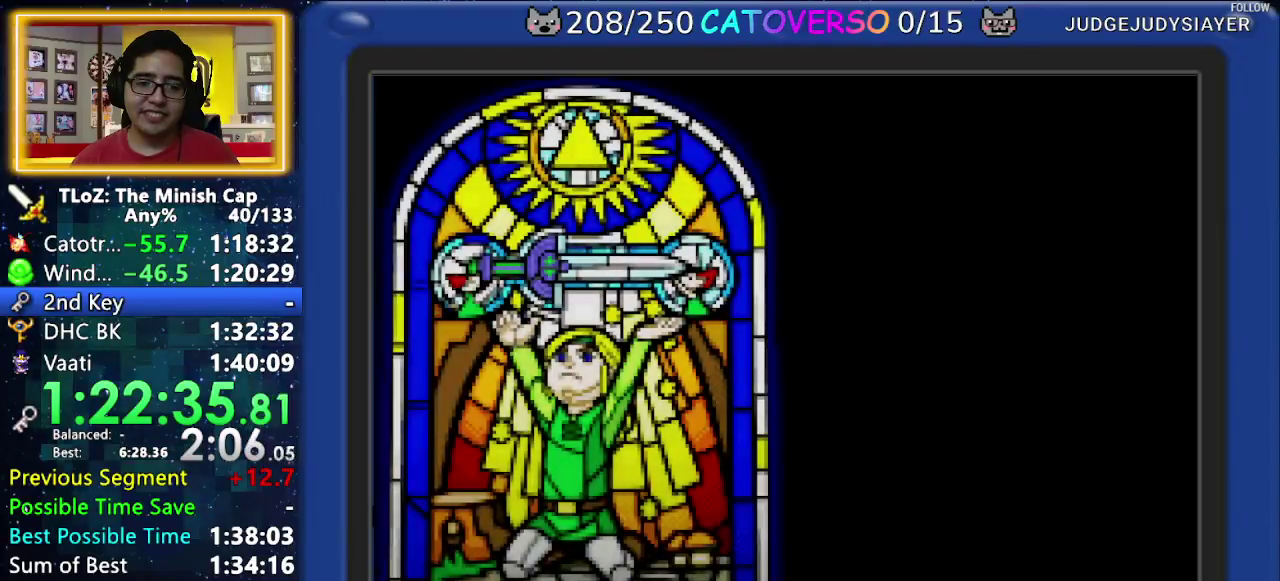
{"buttons": ["B", "DPAD_LEFT"]}
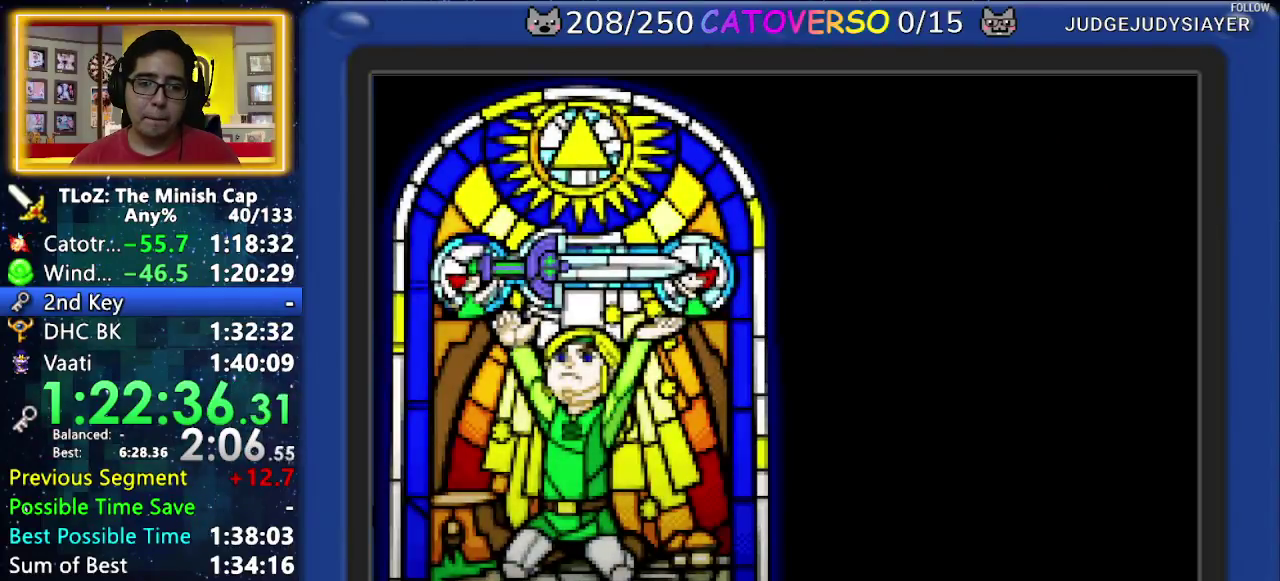
{"buttons": ["B", "DPAD_DOWN", "DPAD_LEFT"]}
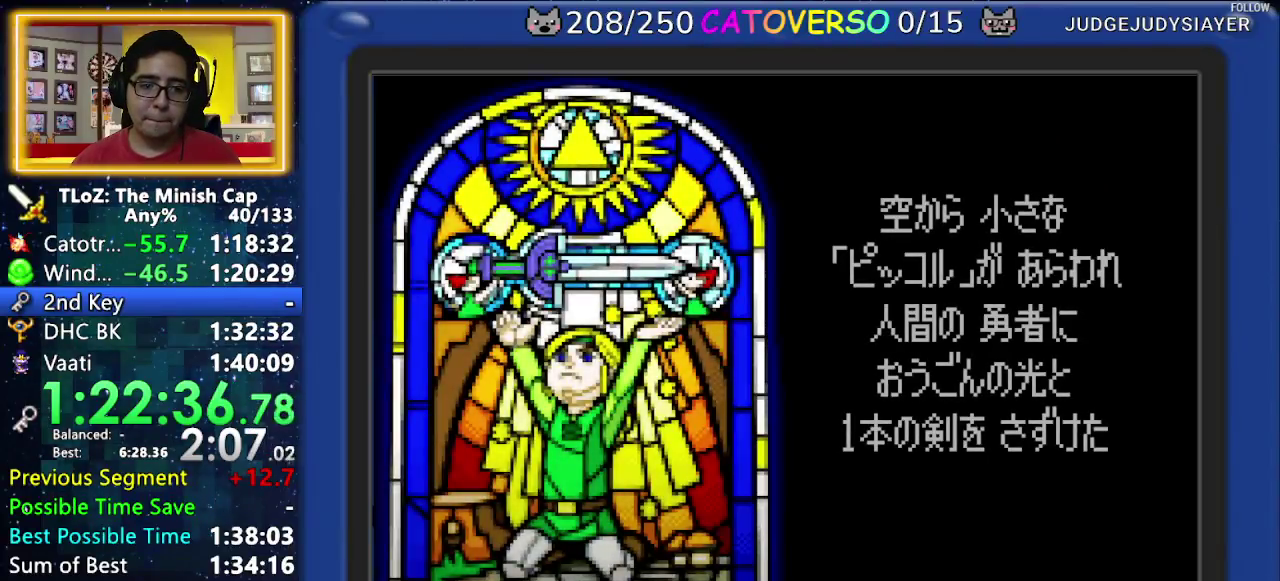
{"buttons": ["B", "DPAD_DOWN"]}
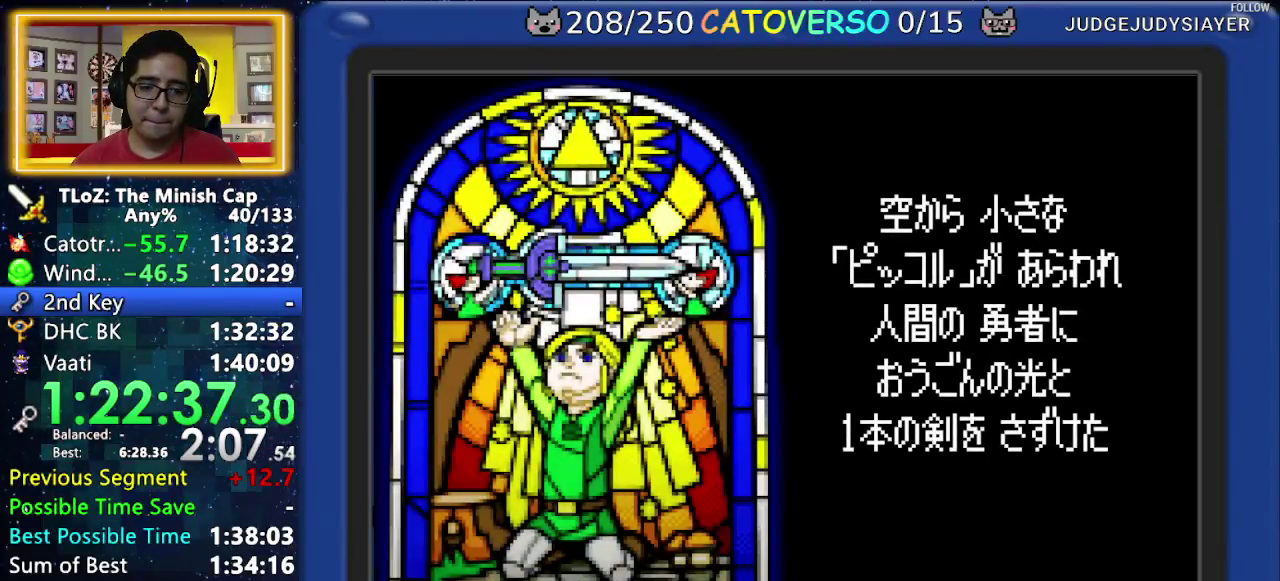
{"buttons": ["B", "DPAD_RIGHT"]}
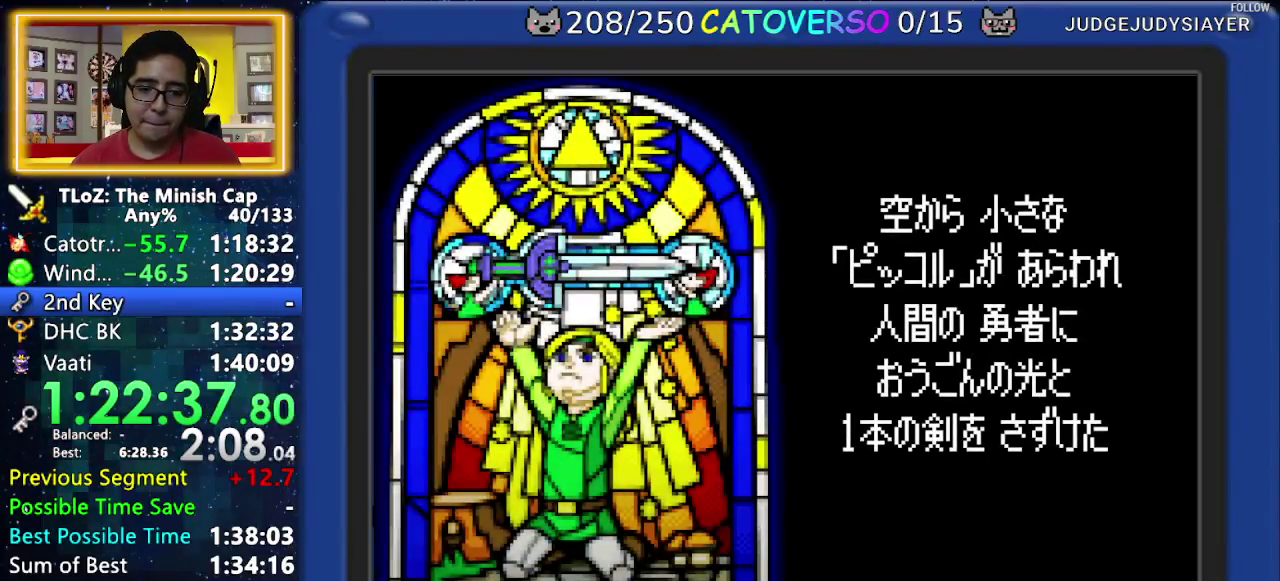
{"buttons": ["B", "DPAD_UP"]}
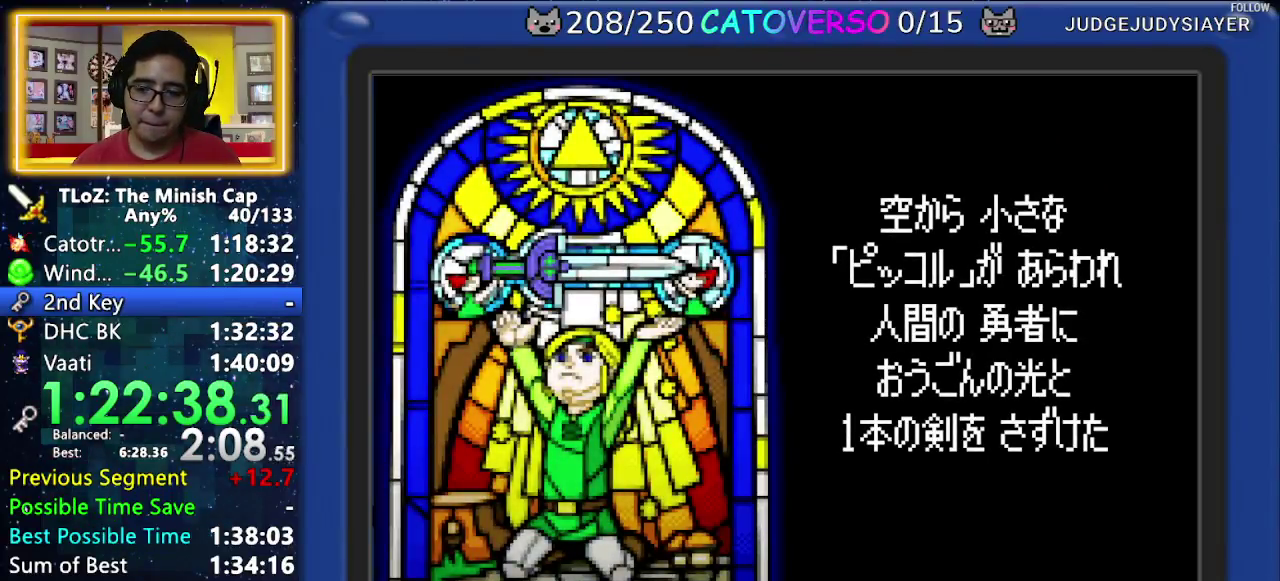
{"buttons": ["B", "DPAD_UP", "DPAD_LEFT"]}